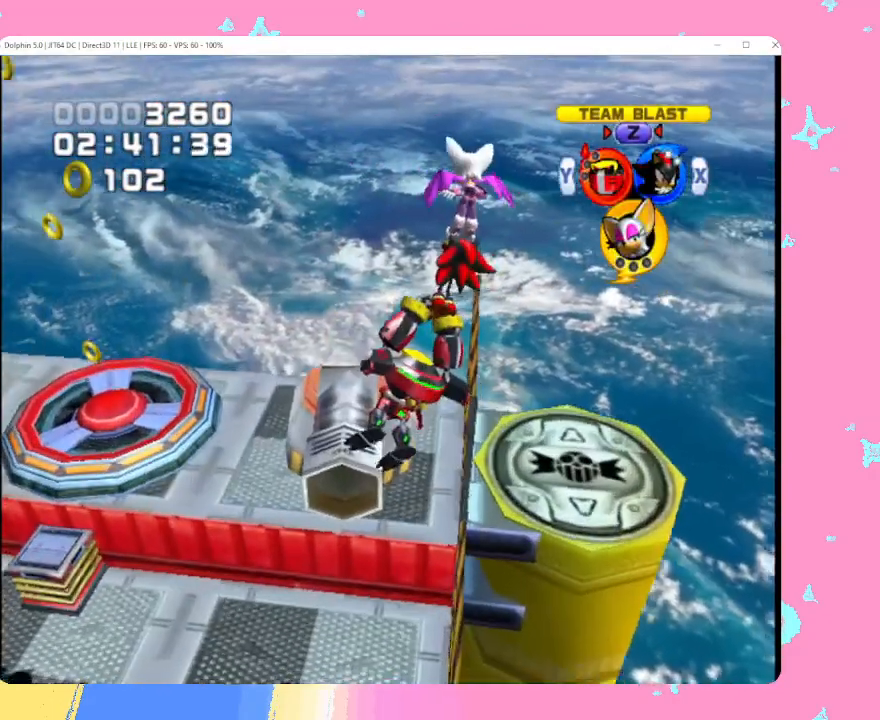
Gameplay with a controller (Nintendo layout); each line is a JSON object with the inputs held at the frame after it. "events" lists button and stick changes between this image and that frame as [ms after this image, input, new state], when the widget could be followed in between. Not read: L3 R3 right_stick.
{"buttons": ["L1", "R1"], "left_stick": "up", "events": [[67, "left_stick", "up-left"], [167, "left_stick", "up"], [183, "B", "up"], [250, "A", "down"], [450, "A", "up"]]}
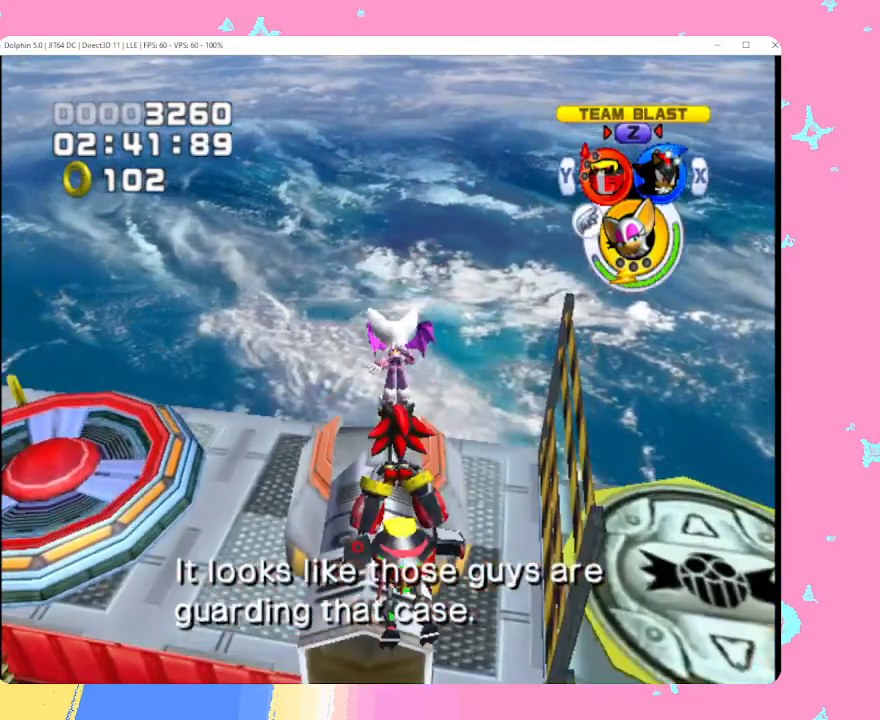
{"buttons": [], "left_stick": "up", "events": [[33, "A", "down"], [200, "A", "up"], [267, "L1", "up"], [317, "A", "down"], [383, "R1", "up"], [450, "A", "up"]]}
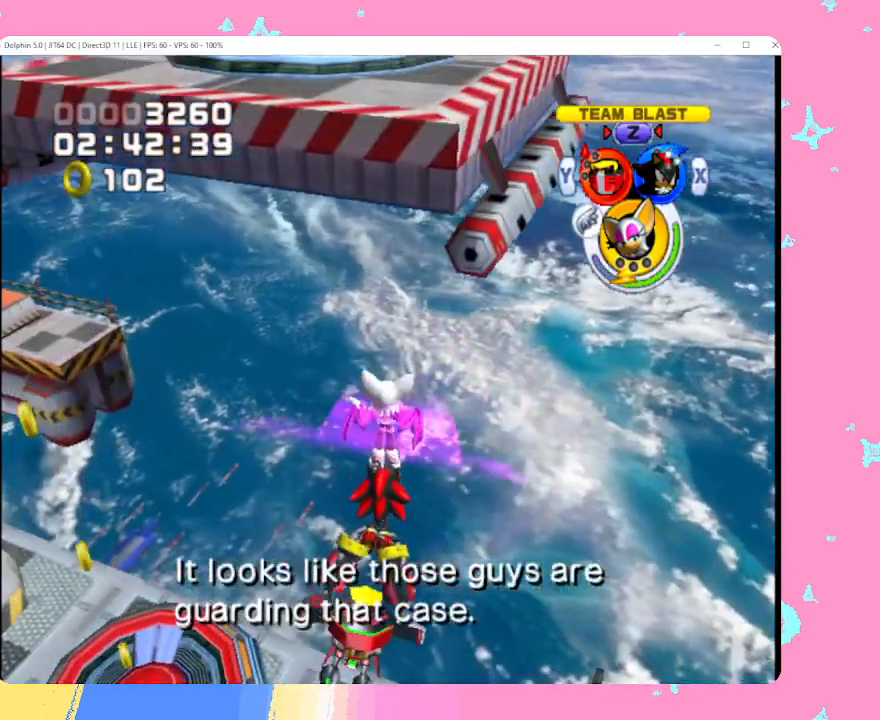
{"buttons": ["L1"], "left_stick": "down-right", "events": [[33, "A", "down"], [167, "A", "up"], [267, "A", "down"], [300, "left_stick", "right"], [333, "L1", "down"], [383, "A", "up"], [400, "left_stick", "down-right"]]}
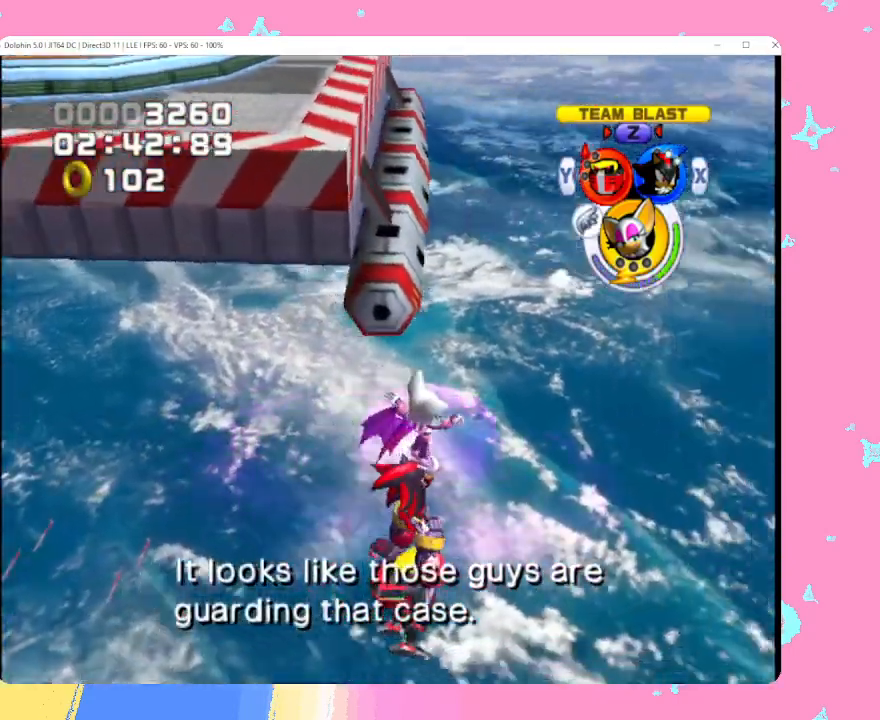
{"buttons": [], "left_stick": "right", "events": [[200, "L1", "up"], [250, "left_stick", "right"]]}
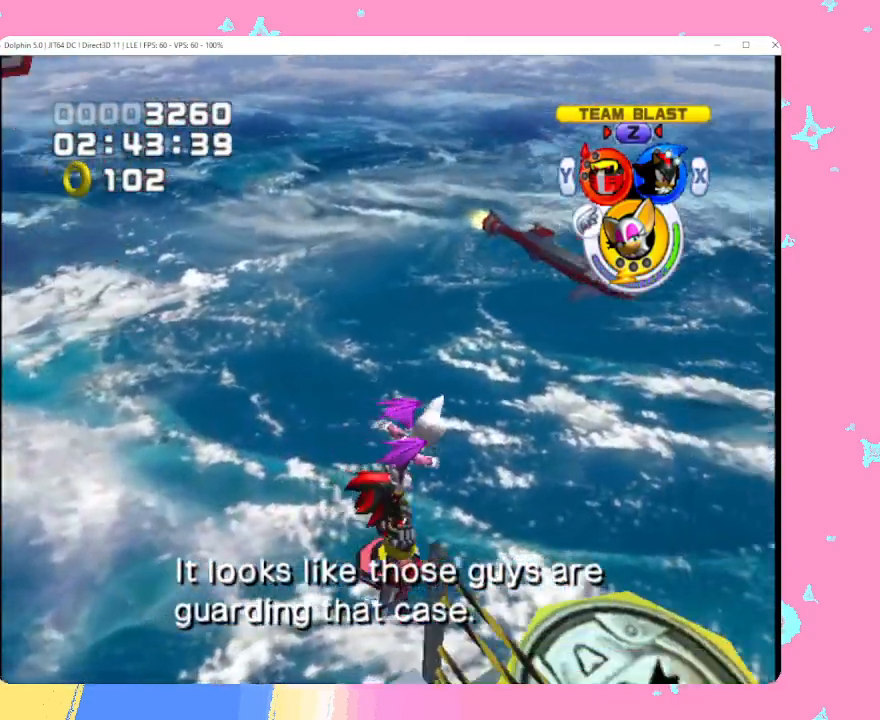
{"buttons": [], "left_stick": "center", "events": [[150, "left_stick", "center"]]}
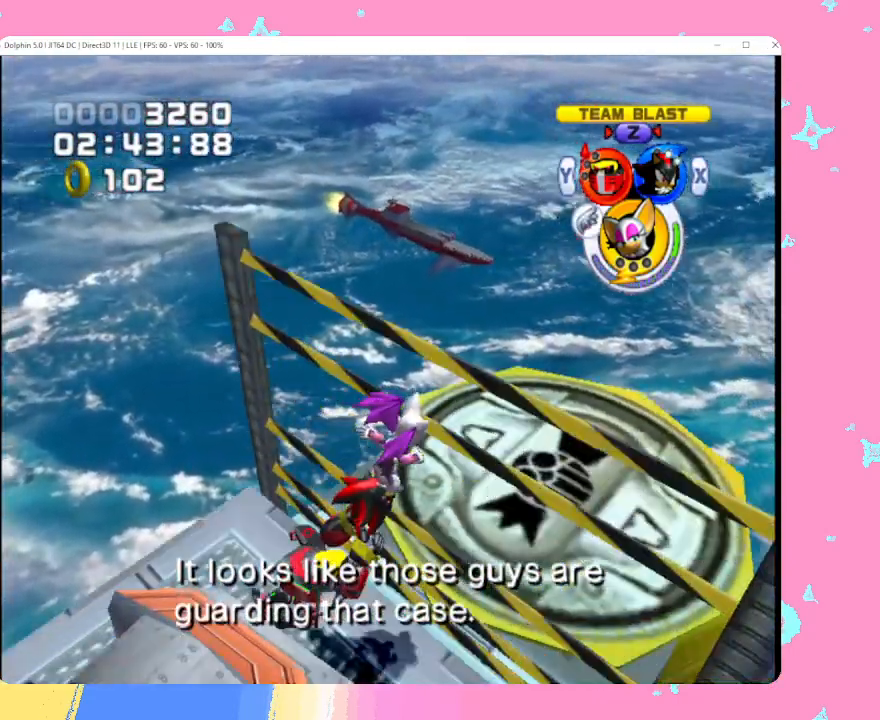
{"buttons": ["R1"], "left_stick": "down-right", "events": [[283, "A", "down"], [300, "R1", "down"], [400, "left_stick", "down-right"], [500, "A", "up"]]}
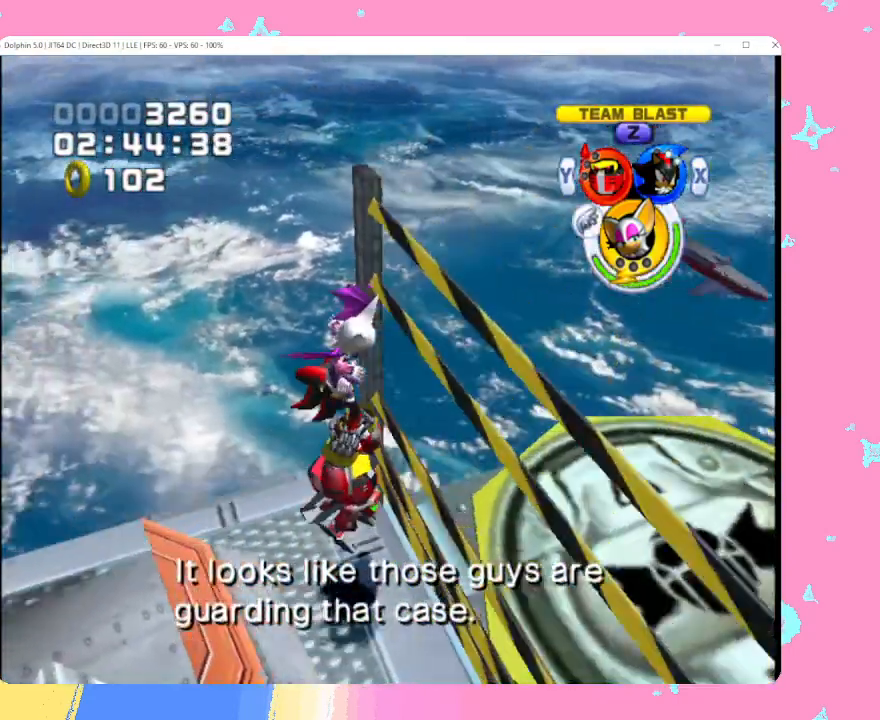
{"buttons": [], "left_stick": "center", "events": [[83, "A", "down"], [217, "A", "up"], [217, "R1", "up"], [283, "A", "down"], [383, "A", "up"], [417, "left_stick", "center"]]}
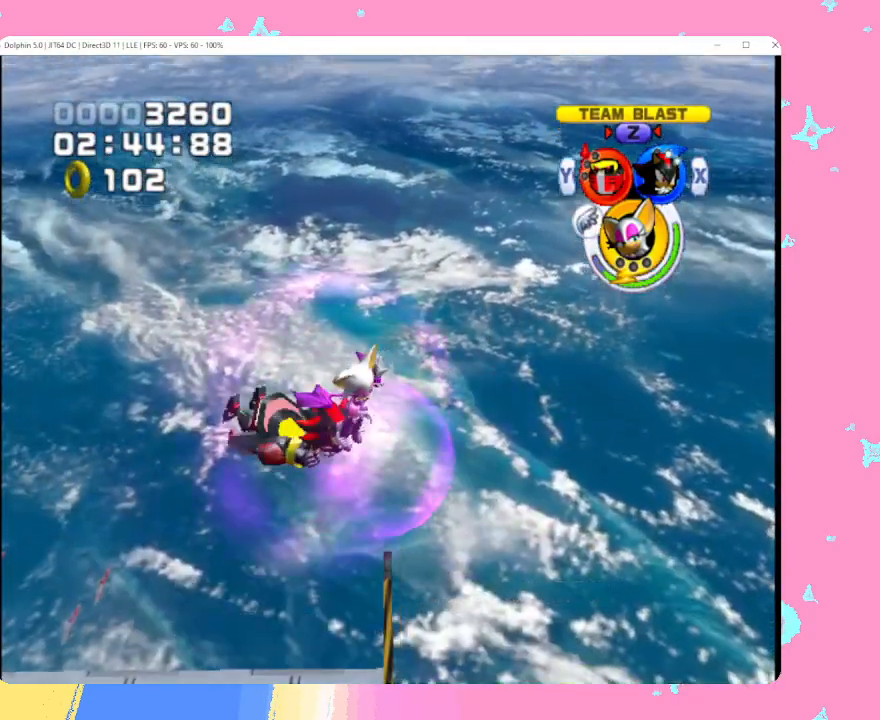
{"buttons": [], "left_stick": "center", "events": [[250, "left_stick", "up-left"], [500, "left_stick", "center"]]}
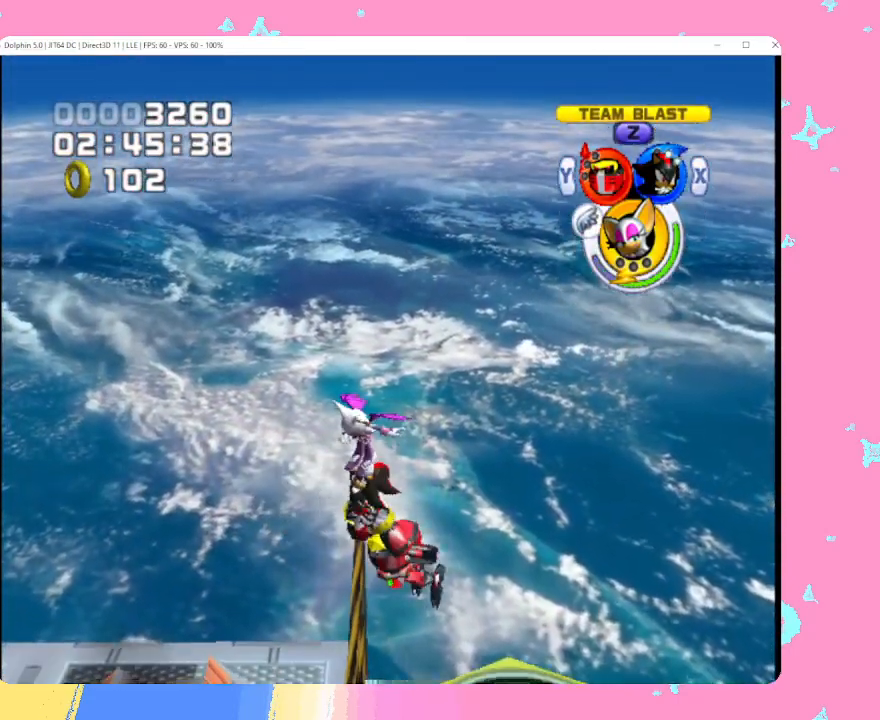
{"buttons": ["A"], "left_stick": "center", "events": [[433, "A", "down"]]}
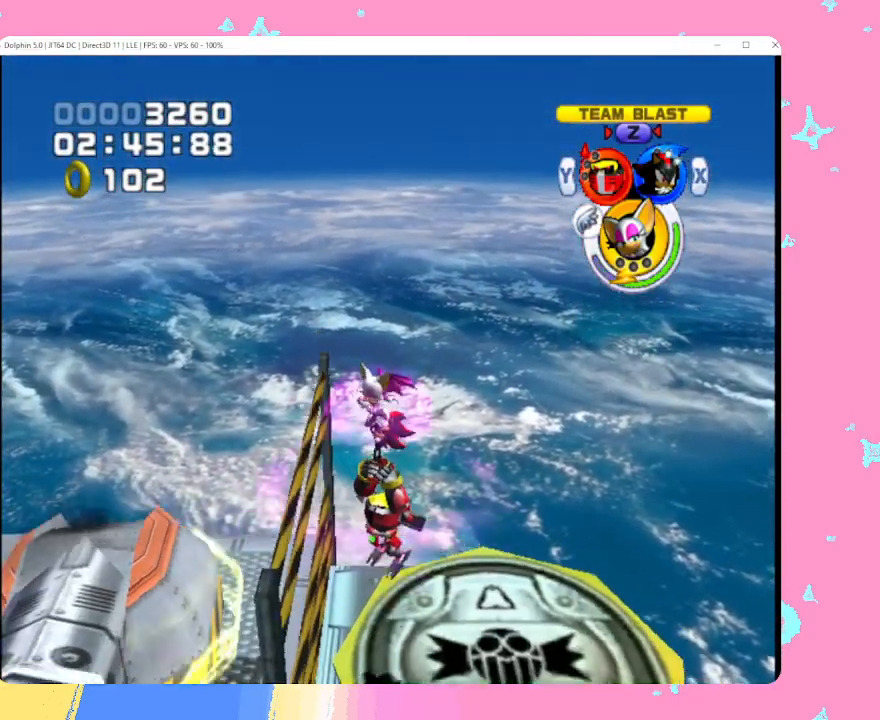
{"buttons": [], "left_stick": "center", "events": [[133, "left_stick", "left"], [350, "A", "up"], [350, "left_stick", "up-left"], [467, "left_stick", "center"]]}
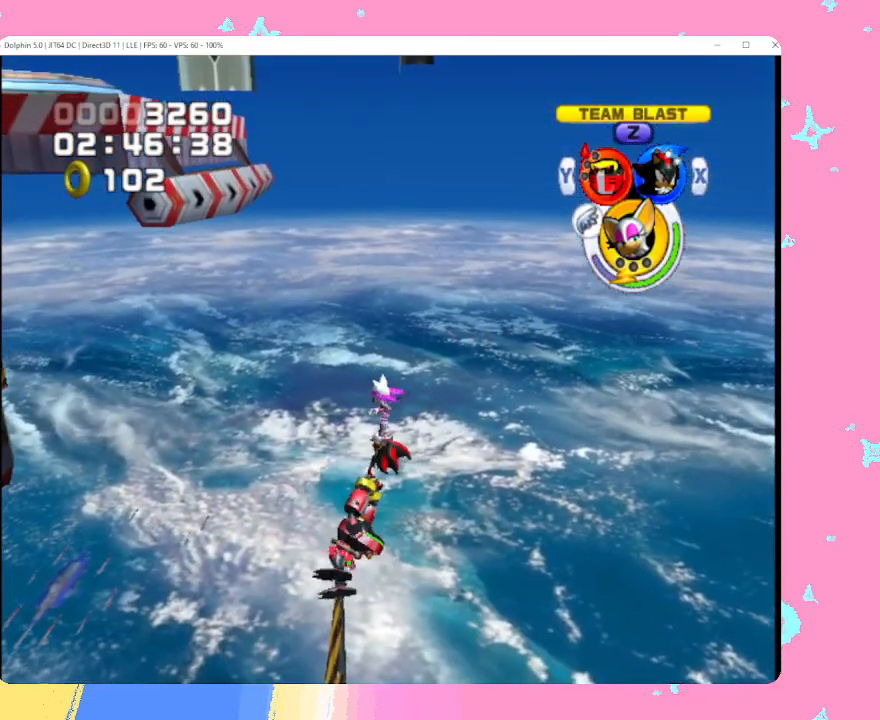
{"buttons": [], "left_stick": "center", "events": [[100, "left_stick", "left"], [467, "left_stick", "center"]]}
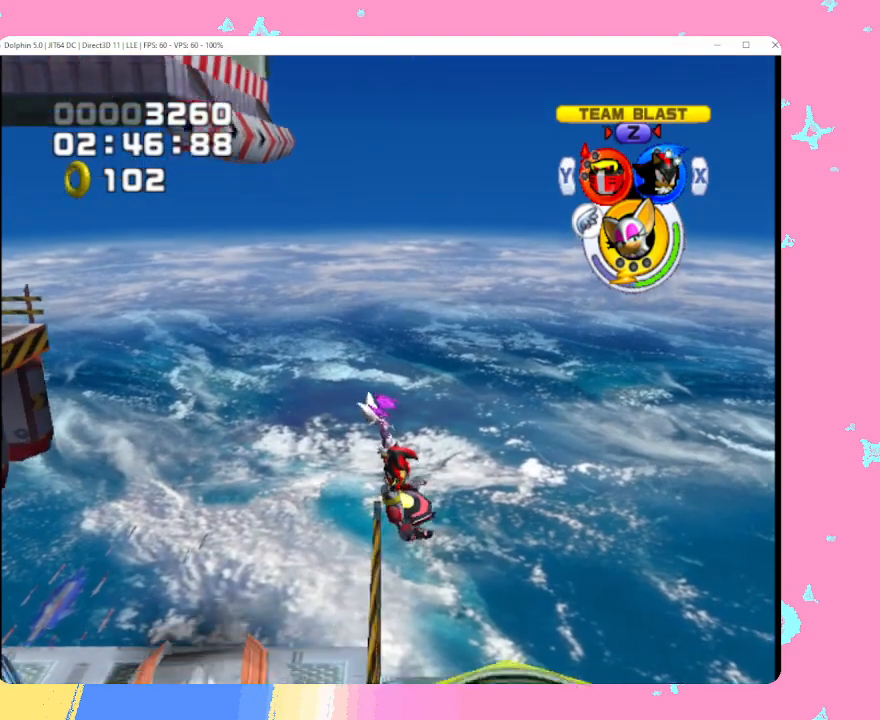
{"buttons": [], "left_stick": "center", "events": []}
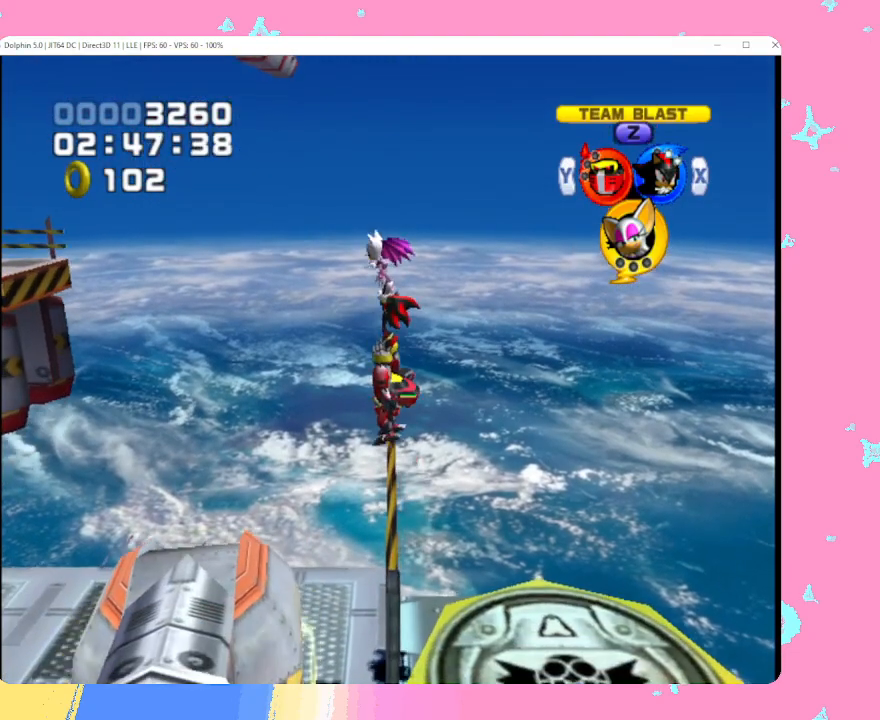
{"buttons": ["A"], "left_stick": "up-left", "events": [[117, "A", "down"], [117, "left_stick", "up"], [283, "left_stick", "up-left"]]}
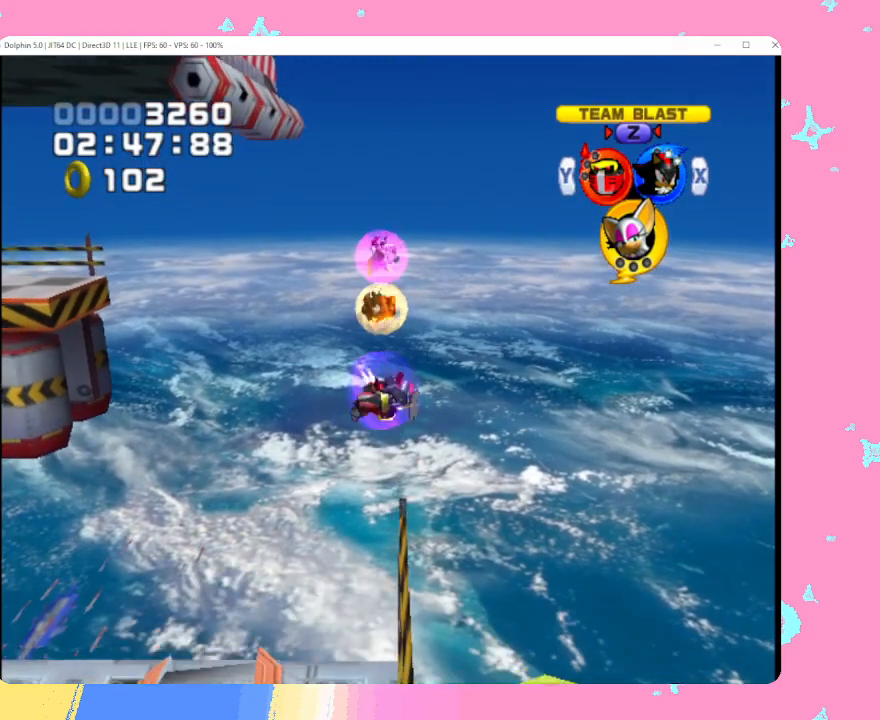
{"buttons": [], "left_stick": "up-left", "events": [[450, "A", "up"]]}
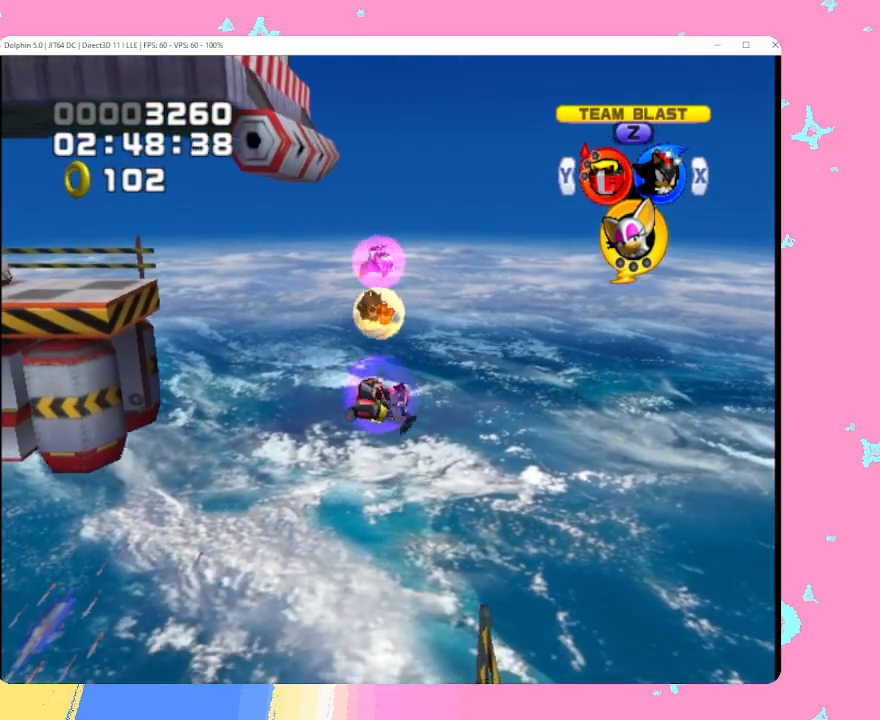
{"buttons": [], "left_stick": "up-left", "events": [[33, "A", "down"], [183, "A", "up"], [350, "A", "down"], [450, "A", "up"]]}
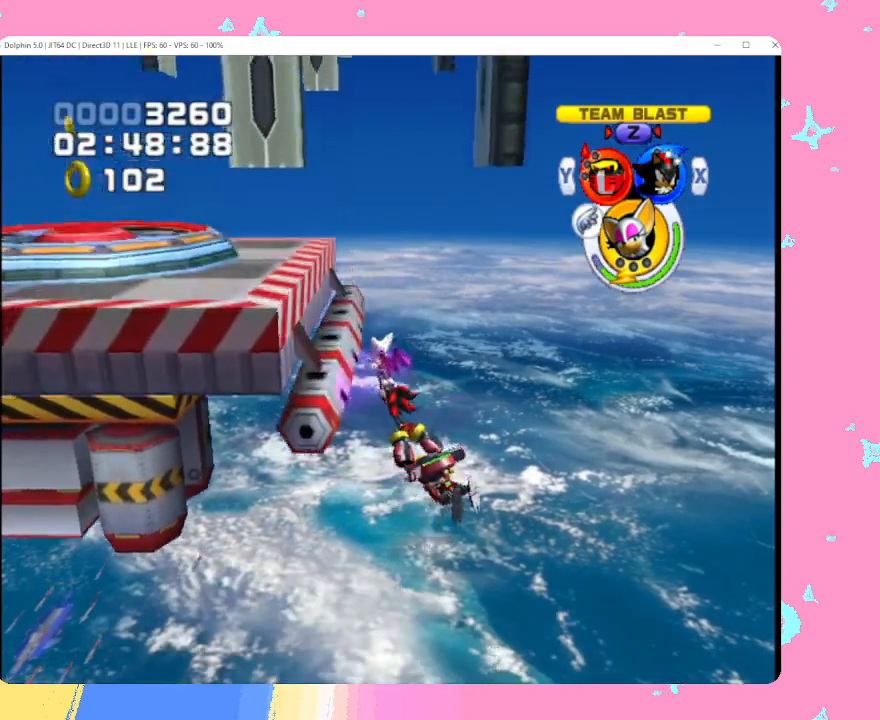
{"buttons": ["A"], "left_stick": "up-left", "events": [[33, "A", "down"], [117, "A", "up"], [217, "A", "down"]]}
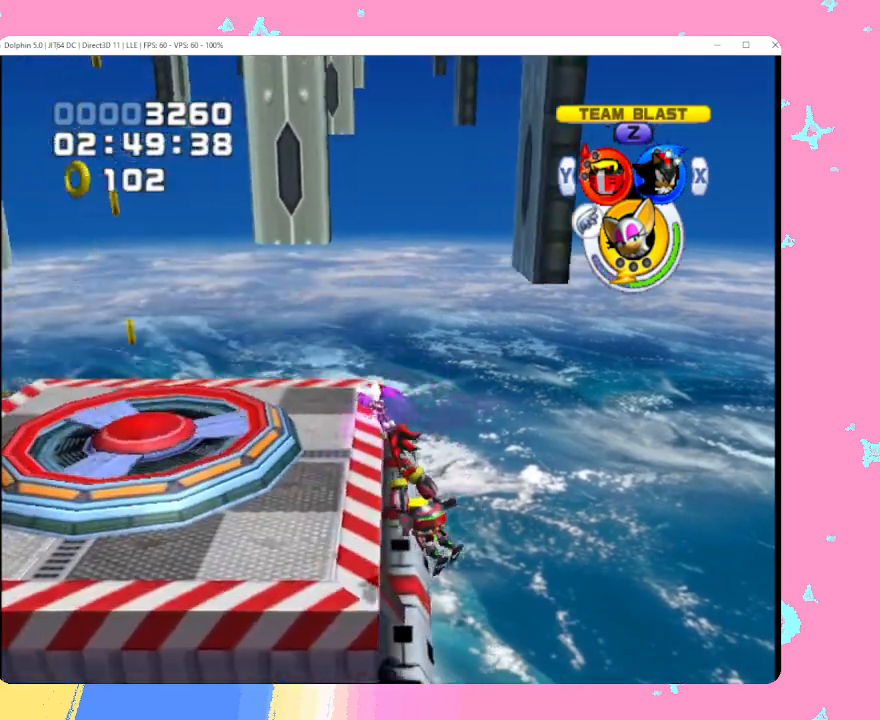
{"buttons": ["A"], "left_stick": "up-left", "events": [[17, "A", "up"], [133, "Y", "down"], [217, "Y", "up"], [483, "A", "down"]]}
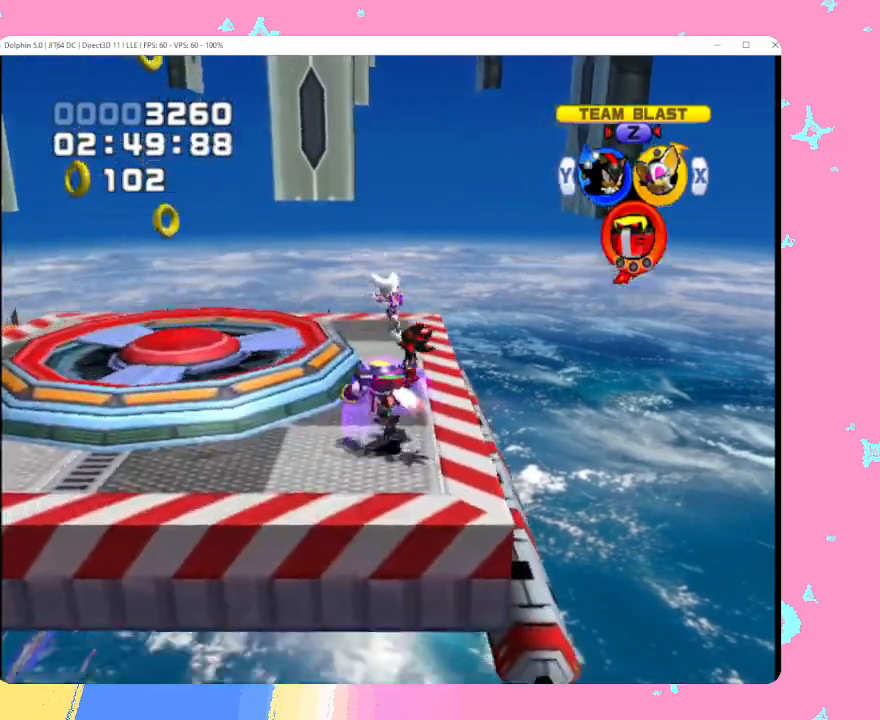
{"buttons": ["A"], "left_stick": "center", "events": [[167, "left_stick", "center"], [217, "A", "up"], [283, "A", "down"]]}
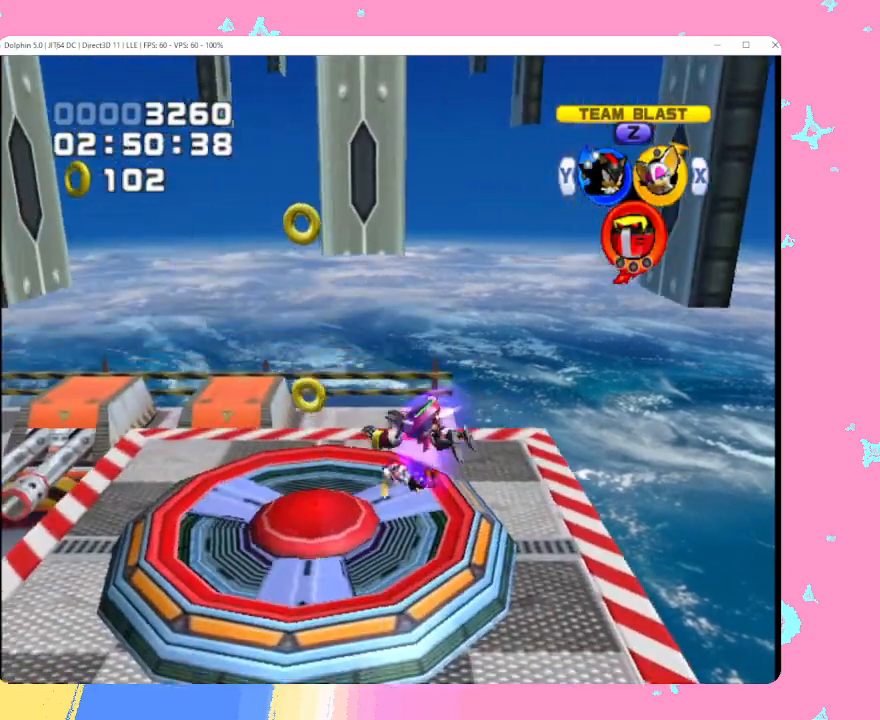
{"buttons": ["A"], "left_stick": "down", "events": [[300, "left_stick", "down"]]}
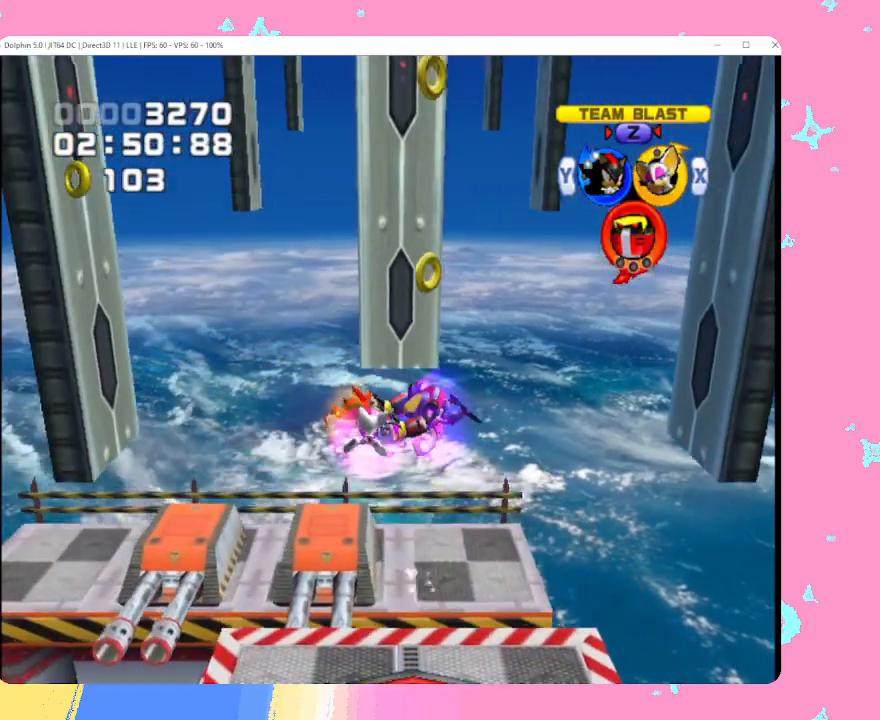
{"buttons": ["A"], "left_stick": "left", "events": [[50, "left_stick", "down-left"], [400, "left_stick", "left"]]}
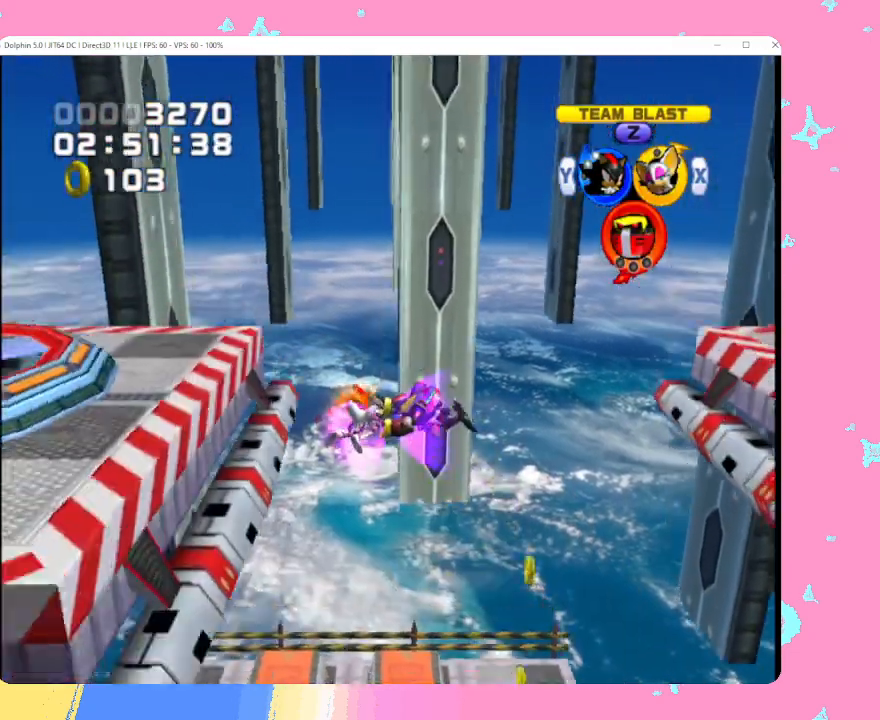
{"buttons": ["A"], "left_stick": "center", "events": [[300, "left_stick", "center"]]}
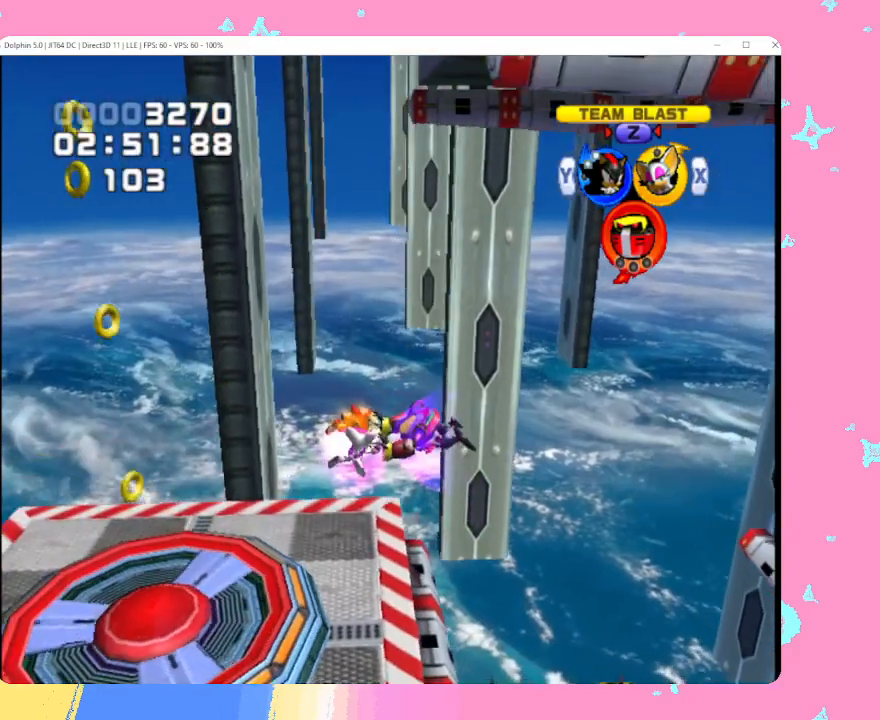
{"buttons": ["A"], "left_stick": "up", "events": [[467, "left_stick", "up"]]}
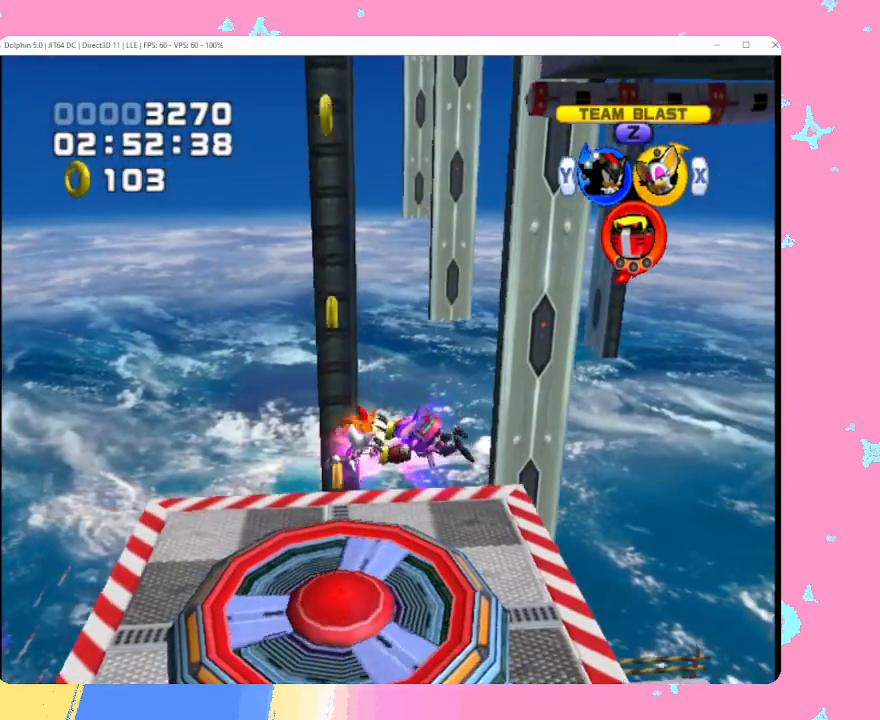
{"buttons": ["A"], "left_stick": "down-right", "events": [[50, "left_stick", "up-right"], [200, "left_stick", "down-right"]]}
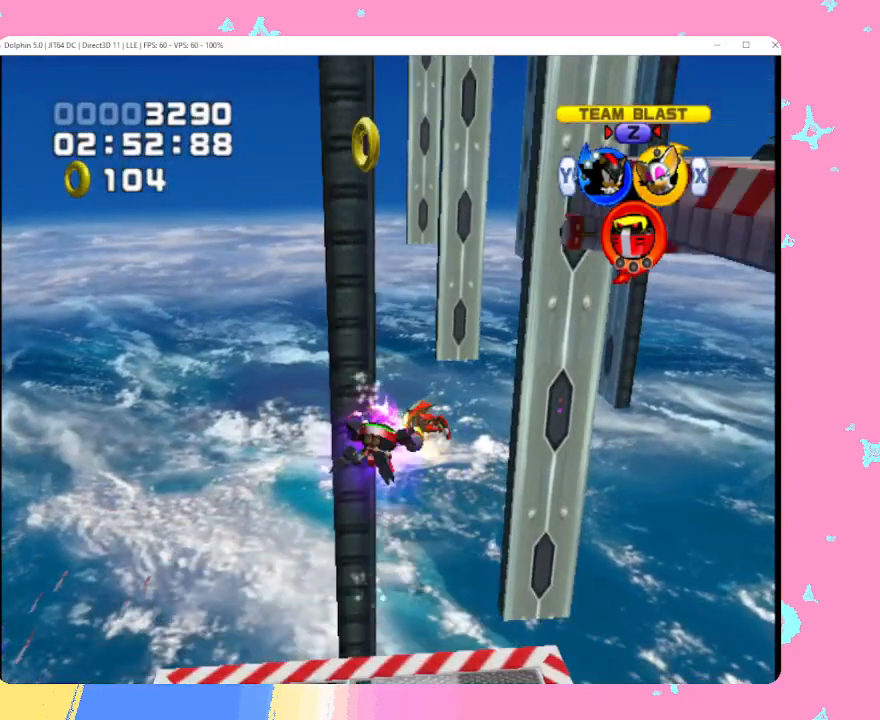
{"buttons": ["A"], "left_stick": "down-right", "events": []}
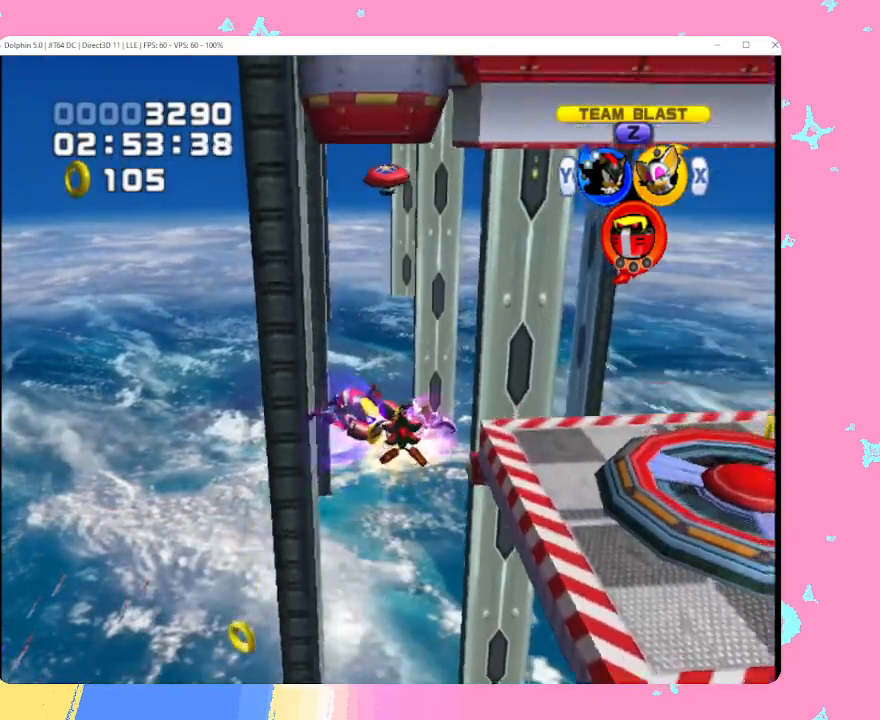
{"buttons": ["A"], "left_stick": "right", "events": [[217, "left_stick", "right"]]}
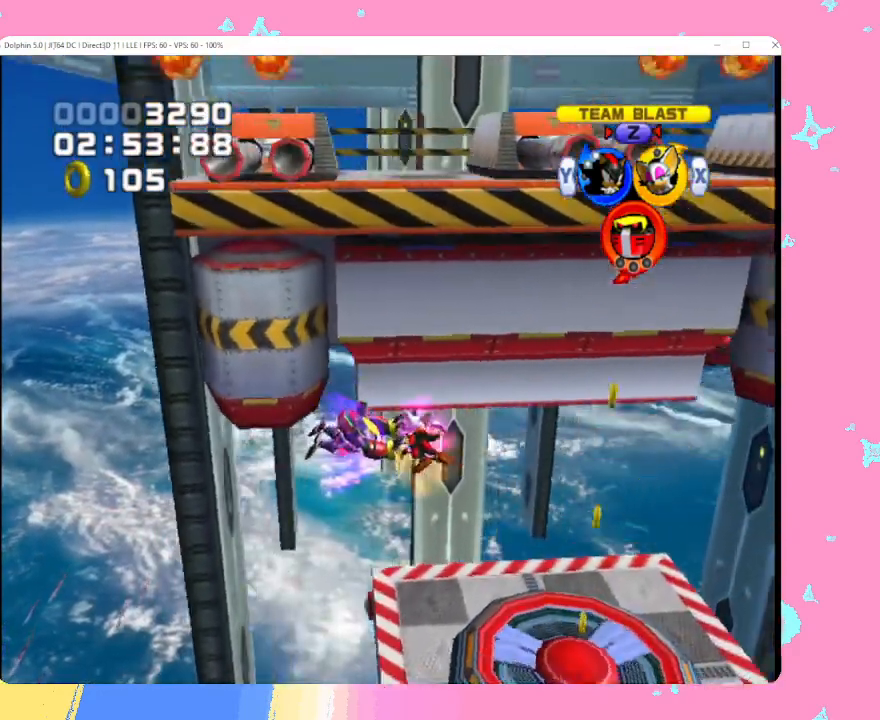
{"buttons": ["A"], "left_stick": "up-left", "events": [[267, "left_stick", "up"], [500, "left_stick", "up-left"]]}
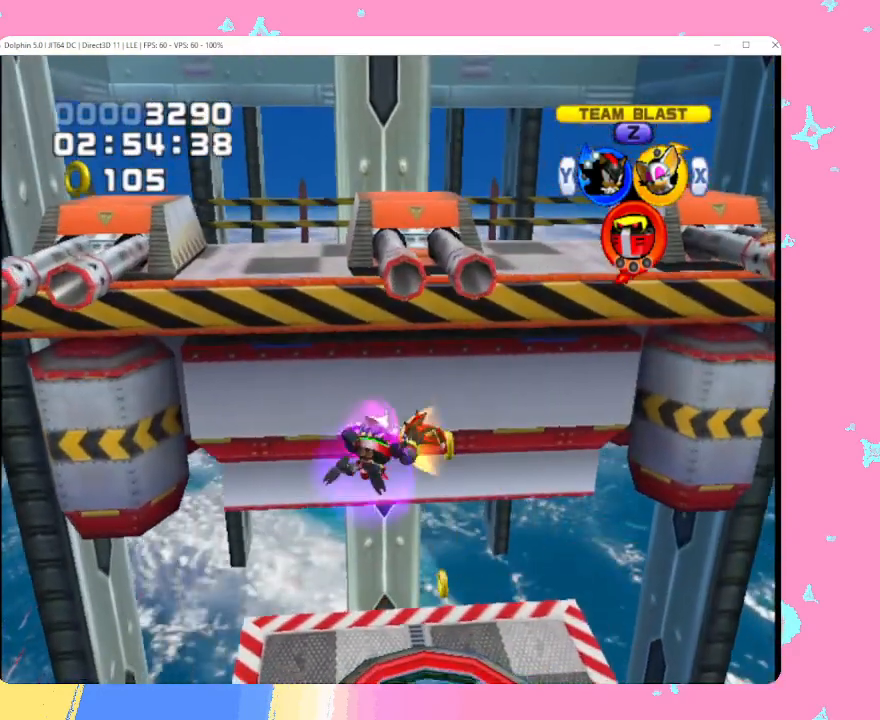
{"buttons": [], "left_stick": "up", "events": [[333, "left_stick", "up"], [500, "A", "up"]]}
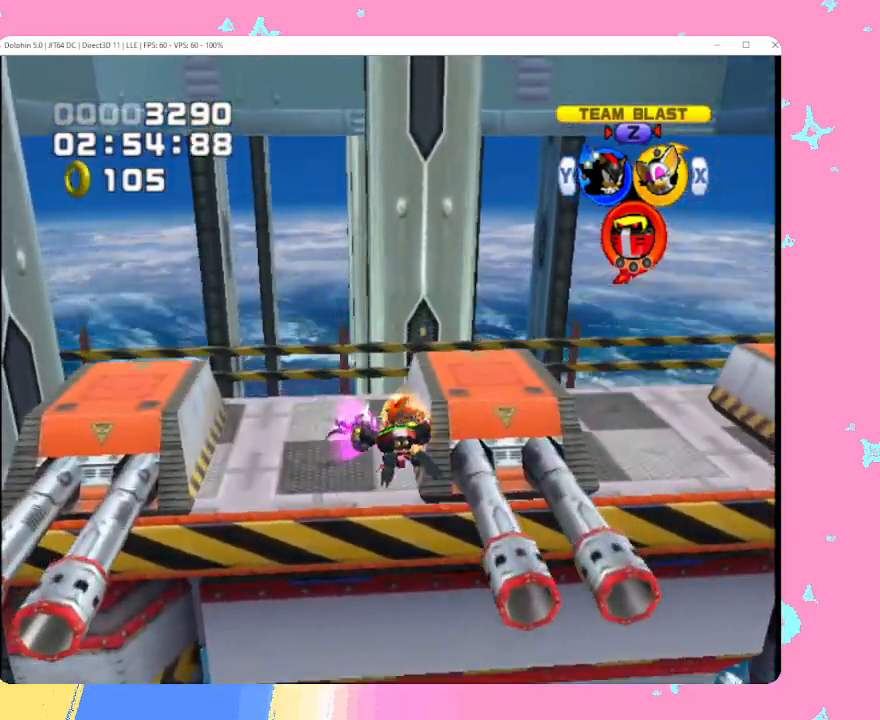
{"buttons": [], "left_stick": "center", "events": [[200, "left_stick", "center"]]}
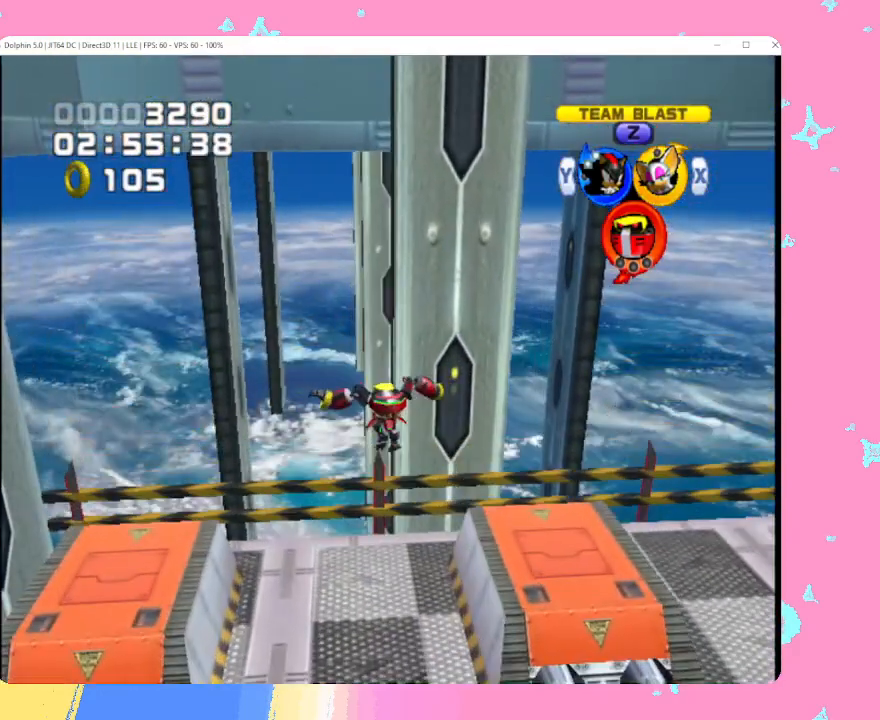
{"buttons": [], "left_stick": "left", "events": [[250, "B", "down"], [250, "left_stick", "left"], [367, "B", "up"]]}